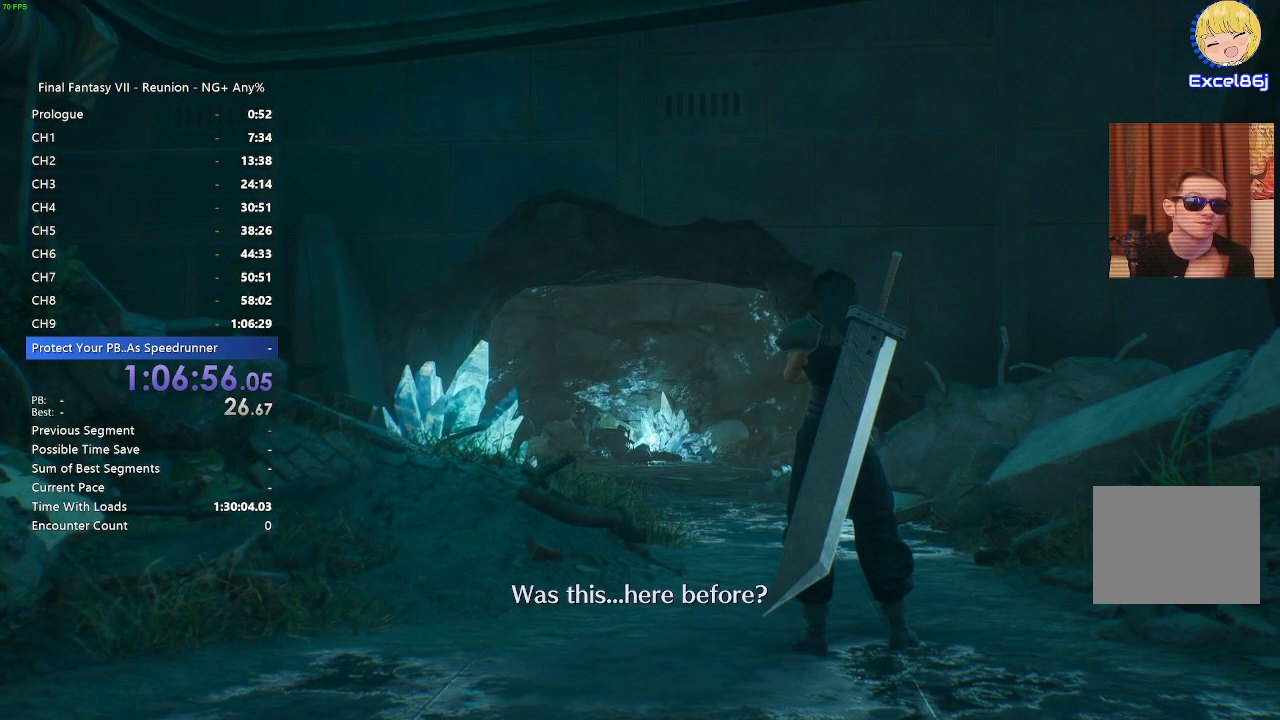
Gameplay with a controller (PlayStation layout); each line is a JSON object with the inputs held at the frame after it. "events" lists button and stick changes between this image and that frame as [ms after this image, input, new state], when the widget could be followed in between. Not read: L3 R3.
{"buttons": [], "left_stick": "center", "right_stick": "center", "events": [[17, "CROSS", "down"], [100, "CROSS", "up"], [217, "CROSS", "down"], [283, "CROSS", "up"]]}
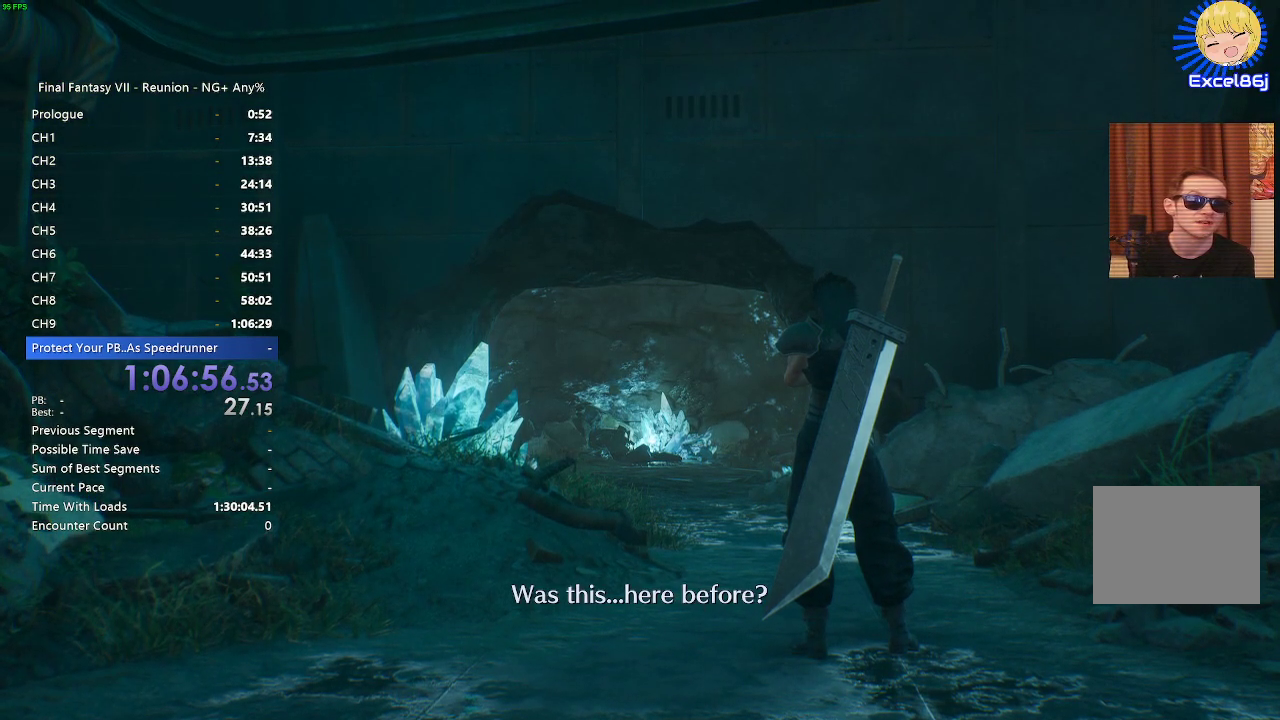
{"buttons": [], "left_stick": "center", "right_stick": "center", "events": [[67, "START", "down"], [250, "START", "up"]]}
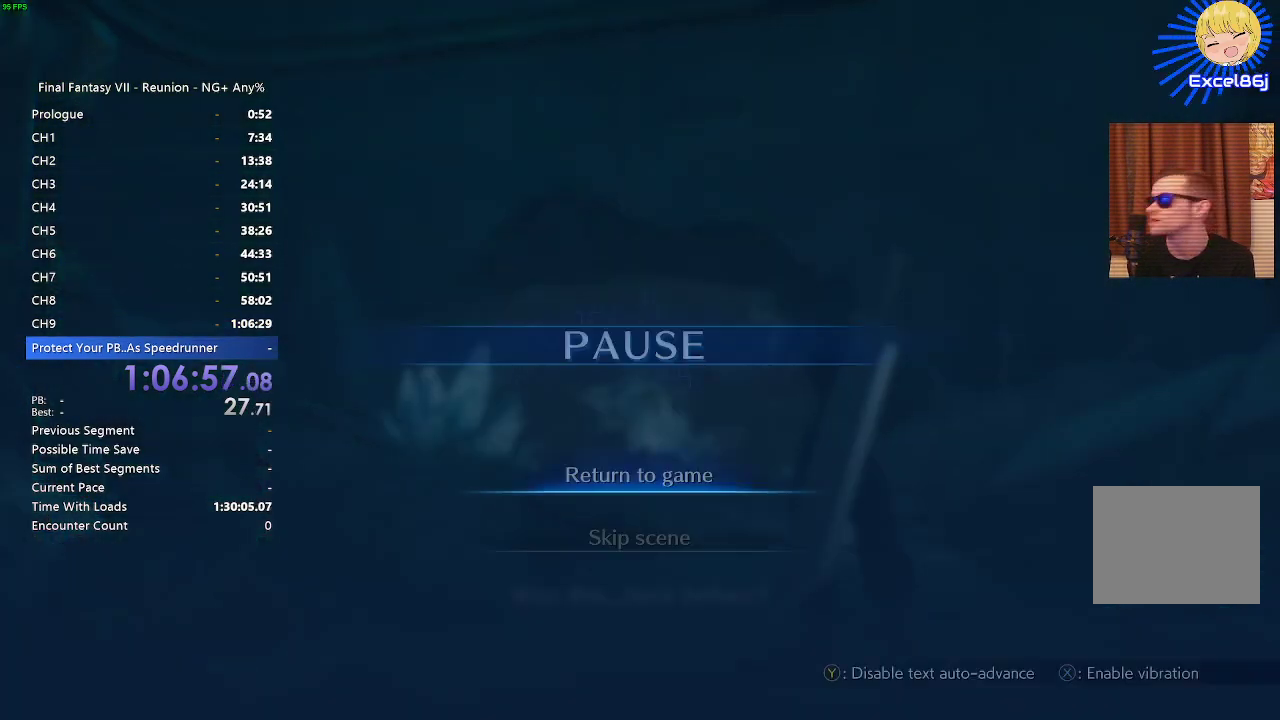
{"buttons": [], "left_stick": "center", "right_stick": "center", "events": [[233, "DPAD_DOWN", "down"], [350, "CROSS", "down"], [367, "DPAD_DOWN", "up"], [450, "CROSS", "up"]]}
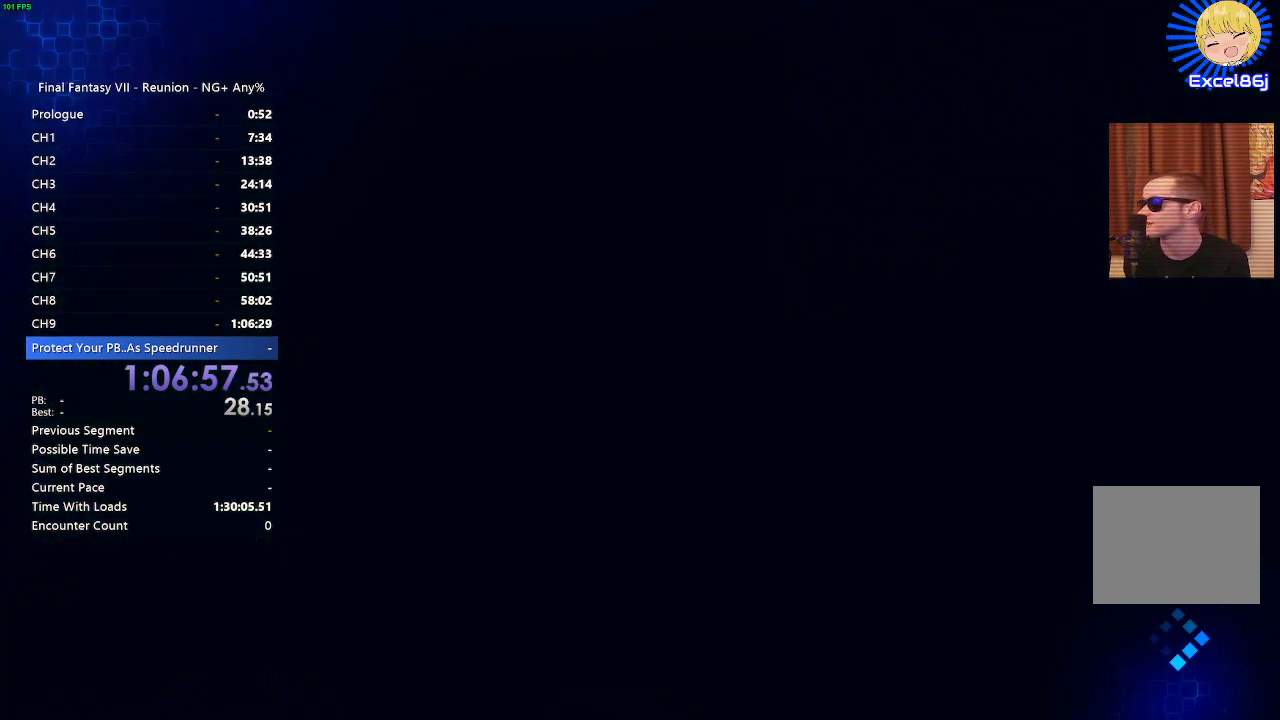
{"buttons": [], "left_stick": "center", "right_stick": "center", "events": [[50, "CROSS", "down"], [117, "CROSS", "up"]]}
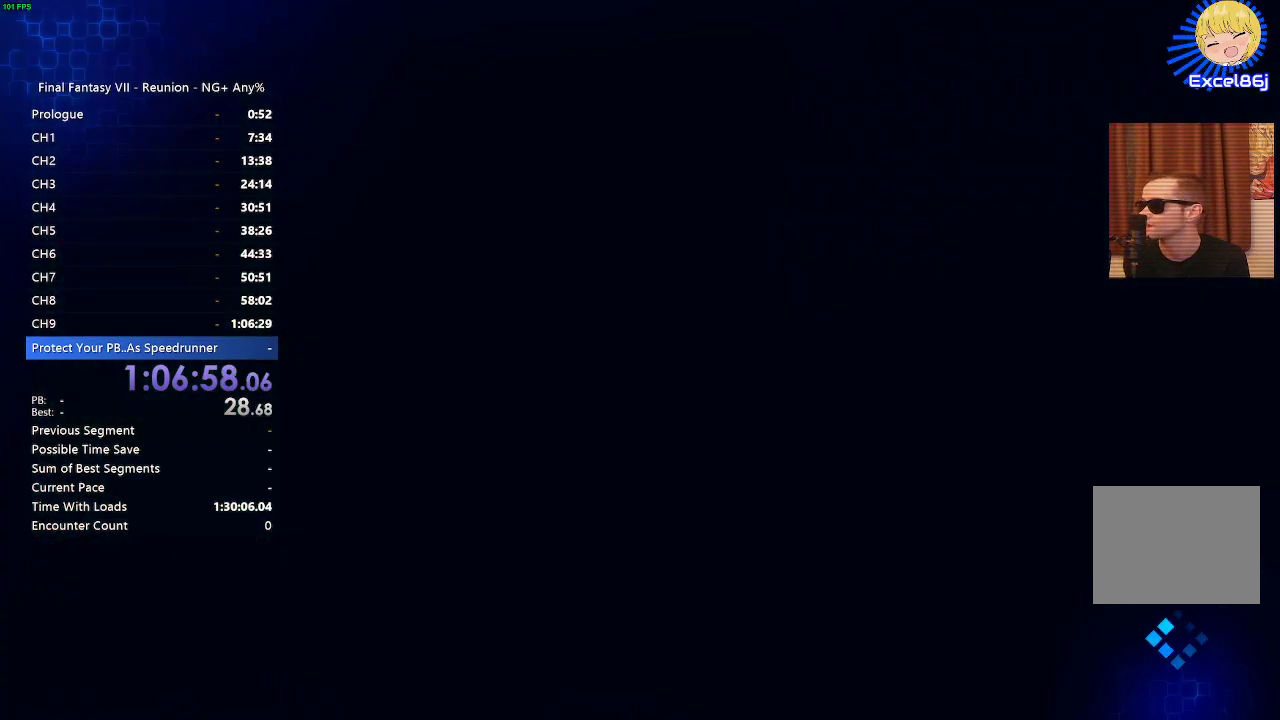
{"buttons": [], "left_stick": "center", "right_stick": "center", "events": []}
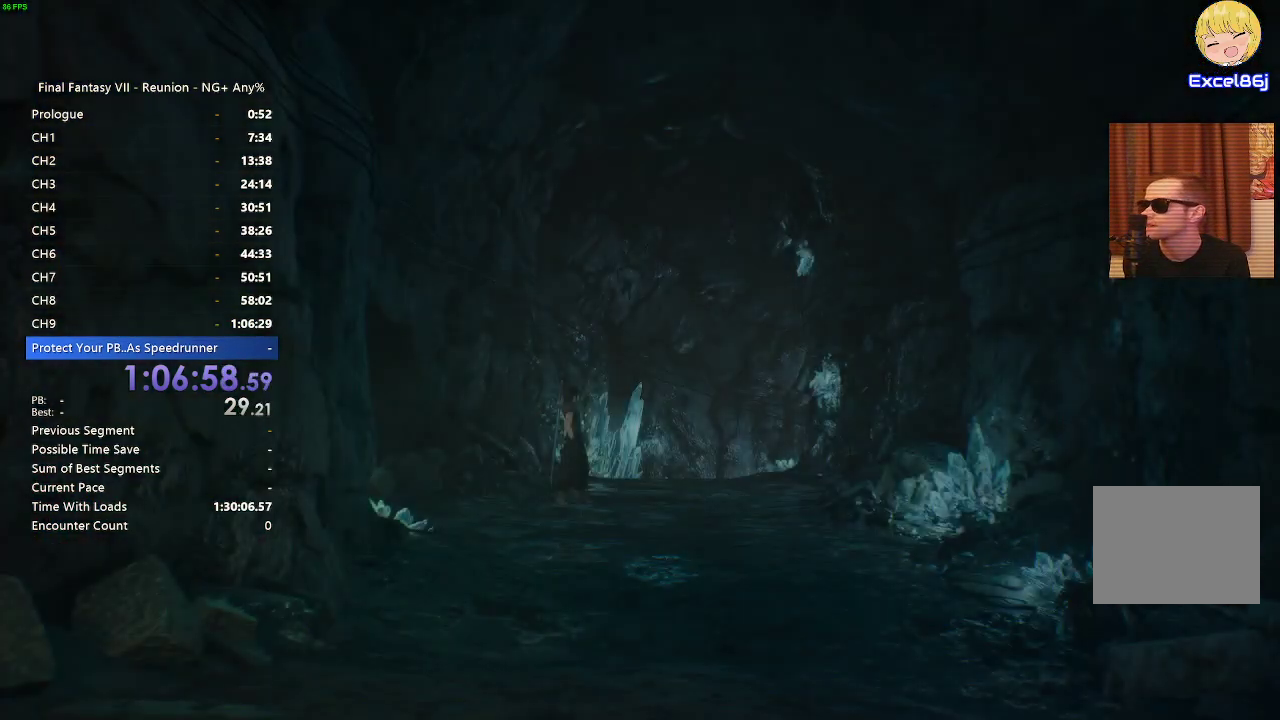
{"buttons": ["R2"], "left_stick": "up", "right_stick": "center", "events": [[433, "left_stick", "up"], [500, "R2", "down"]]}
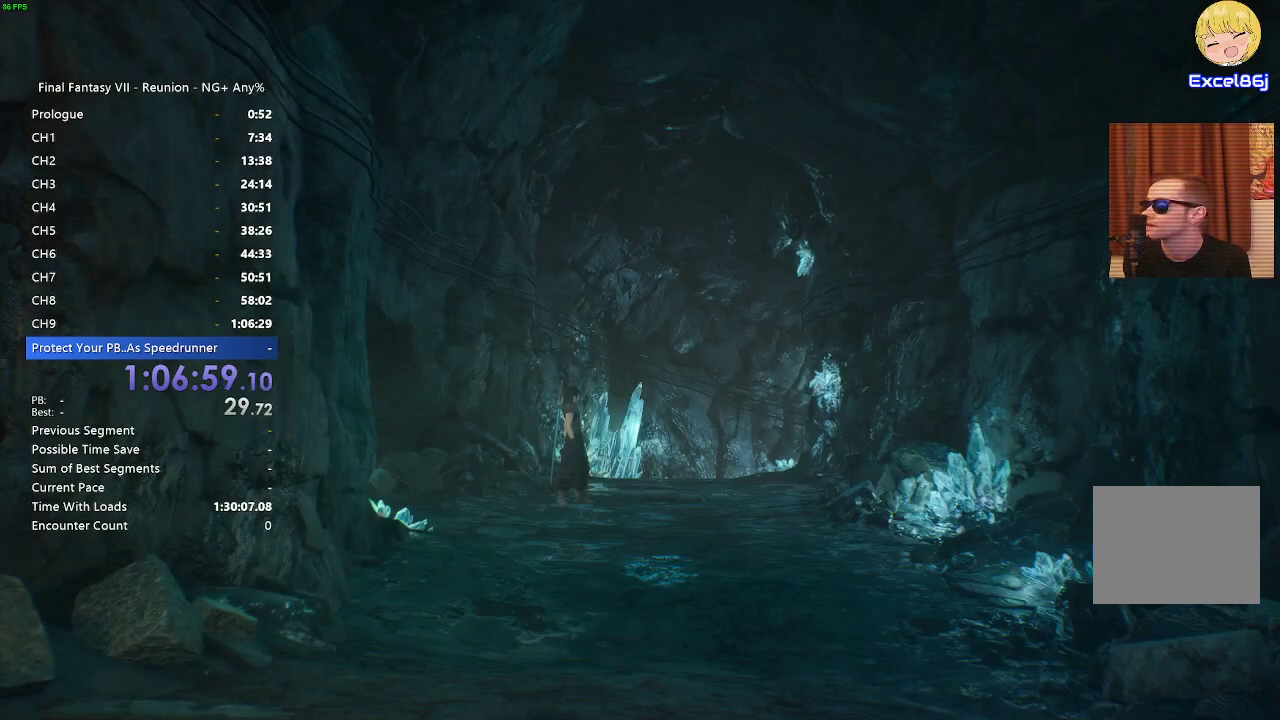
{"buttons": ["R2"], "left_stick": "up", "right_stick": "center", "events": []}
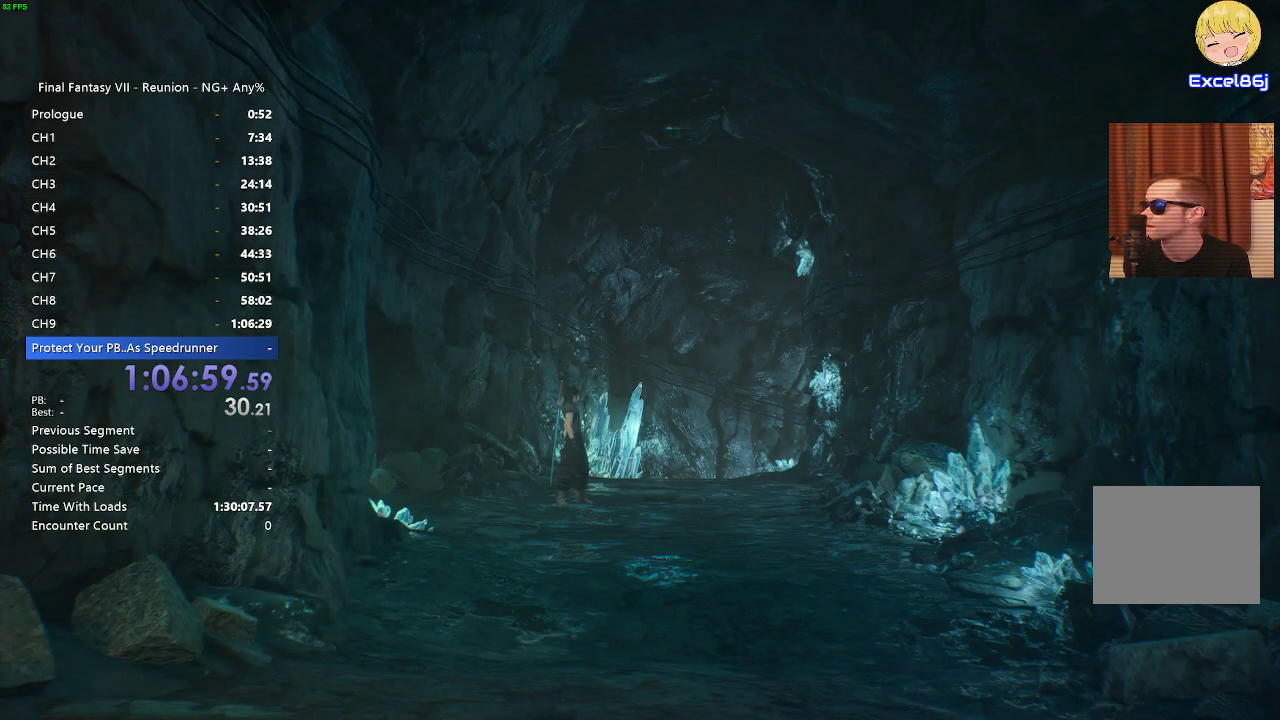
{"buttons": ["R2"], "left_stick": "up", "right_stick": "center", "events": [[17, "left_stick", "up-right"], [283, "left_stick", "up"]]}
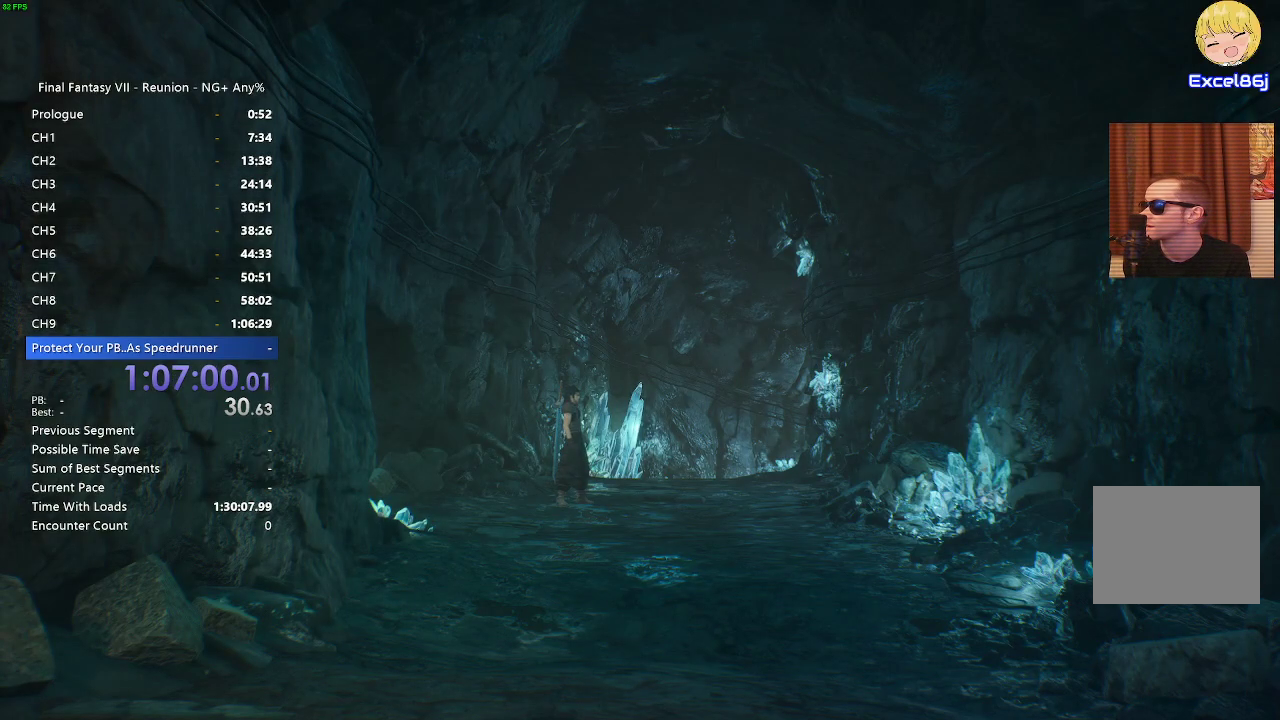
{"buttons": ["R2"], "left_stick": "up", "right_stick": "center", "events": []}
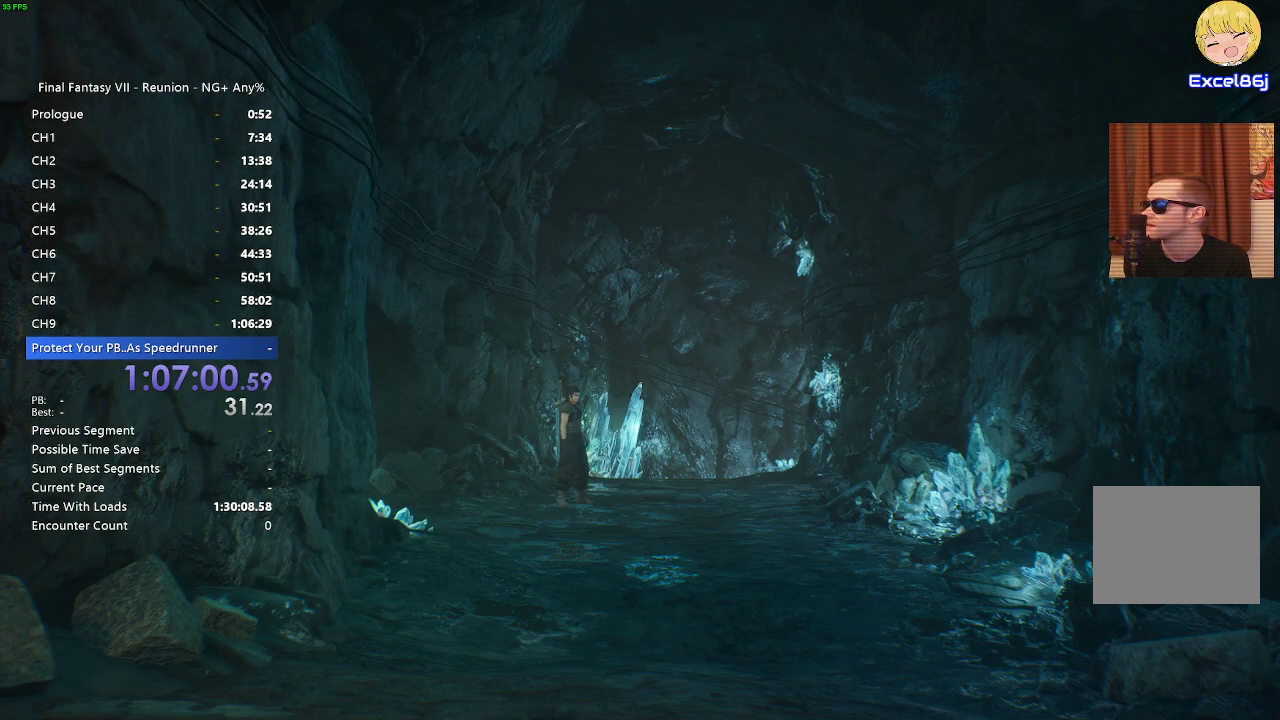
{"buttons": [], "left_stick": "center", "right_stick": "center", "events": [[17, "START", "down"], [17, "left_stick", "center"], [67, "R2", "up"], [100, "START", "up"]]}
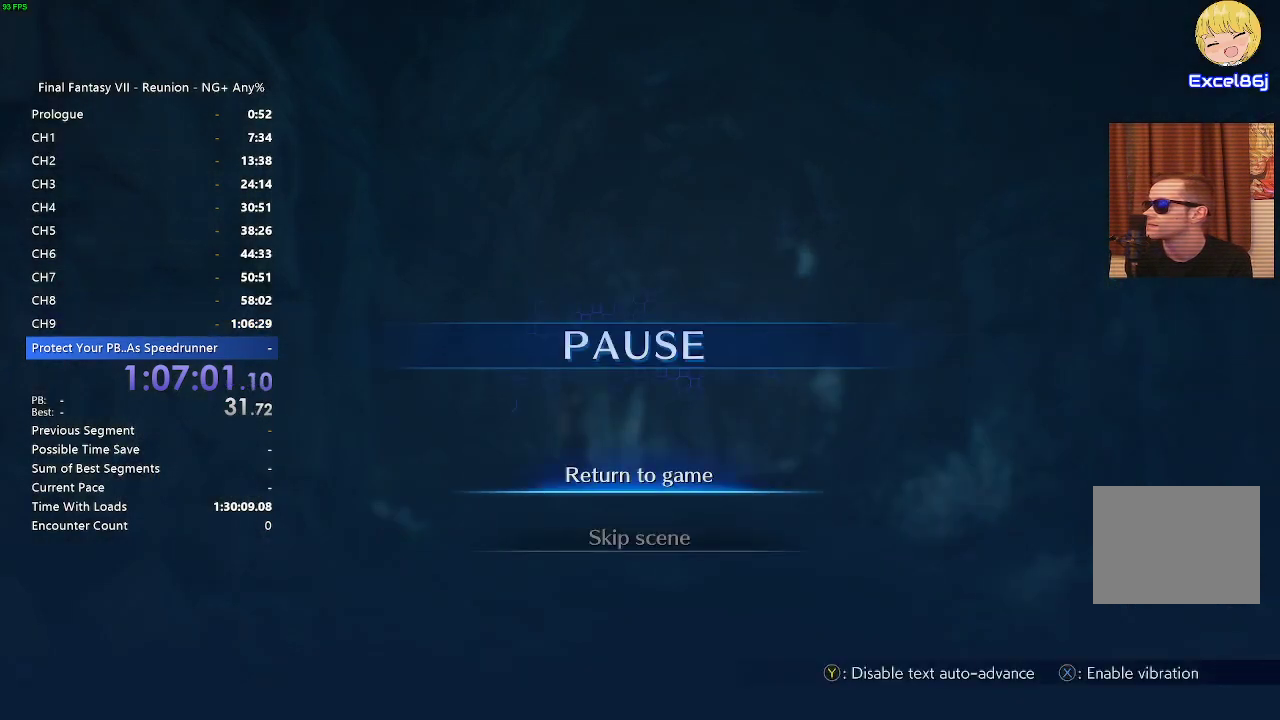
{"buttons": [], "left_stick": "center", "right_stick": "center", "events": [[83, "DPAD_DOWN", "down"], [167, "CROSS", "down"], [200, "DPAD_DOWN", "up"], [267, "CROSS", "up"], [317, "CROSS", "down"], [400, "CROSS", "up"]]}
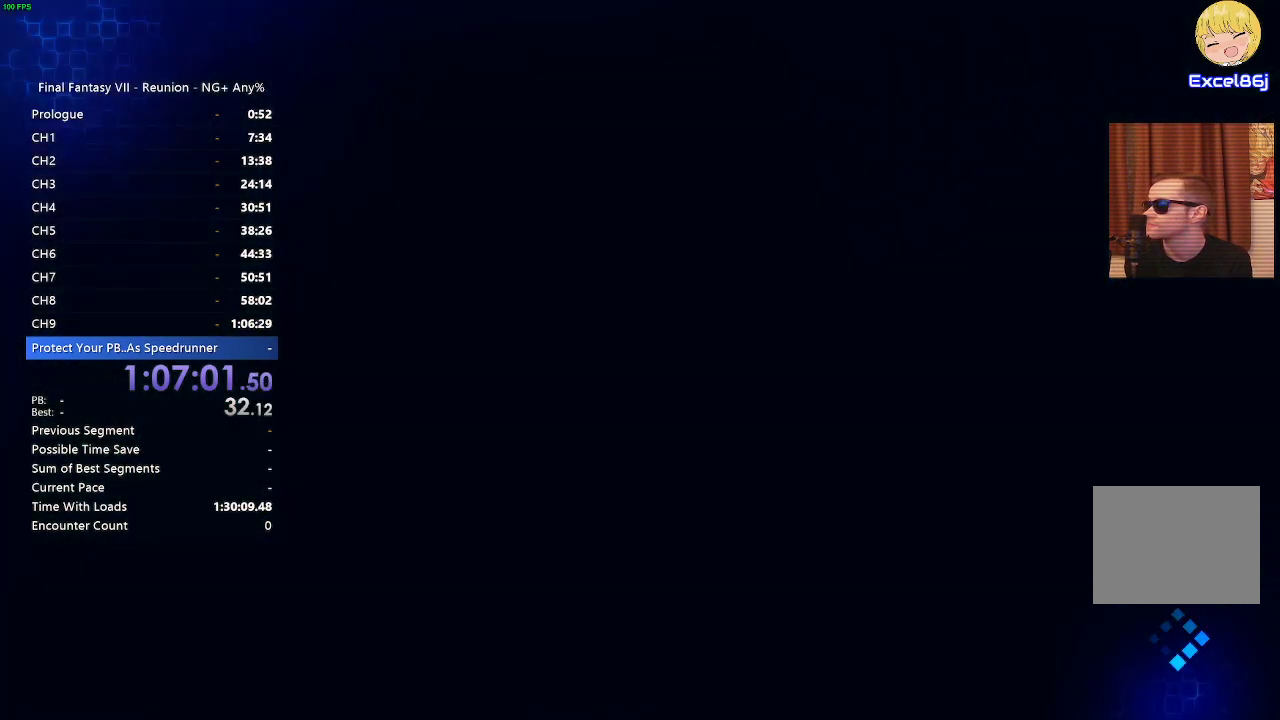
{"buttons": [], "left_stick": "center", "right_stick": "center", "events": []}
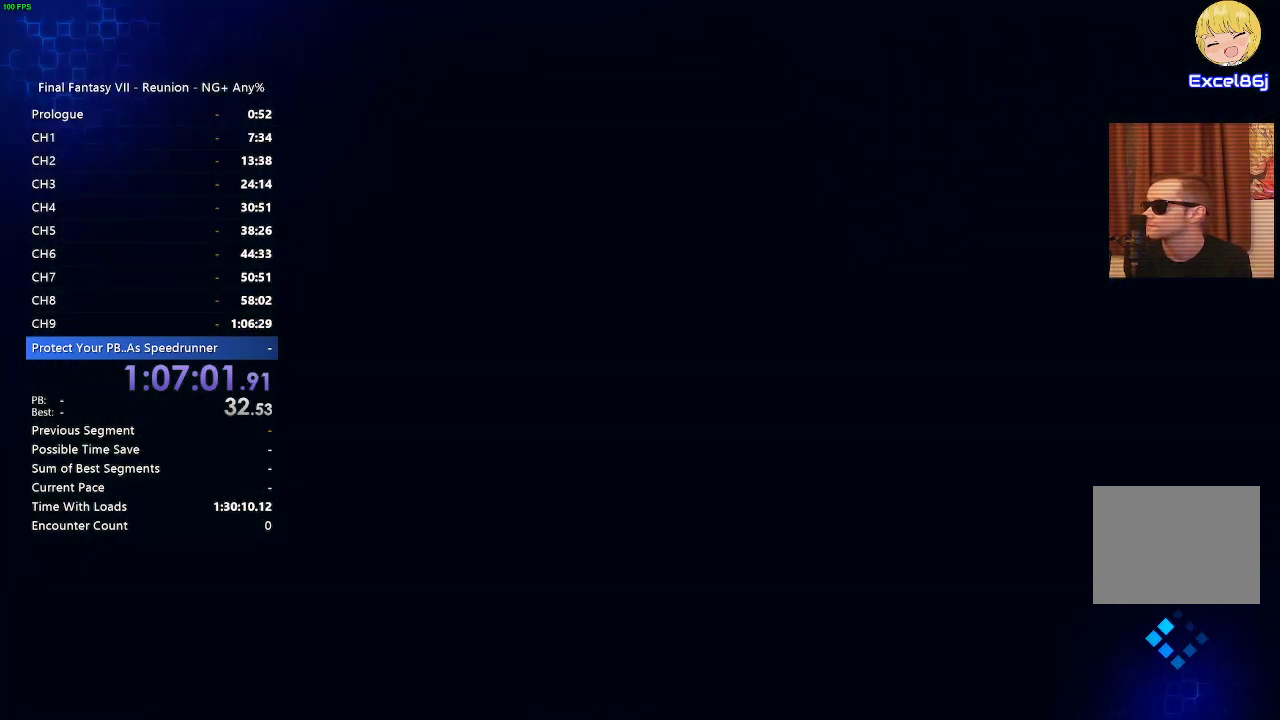
{"buttons": [], "left_stick": "center", "right_stick": "center", "events": []}
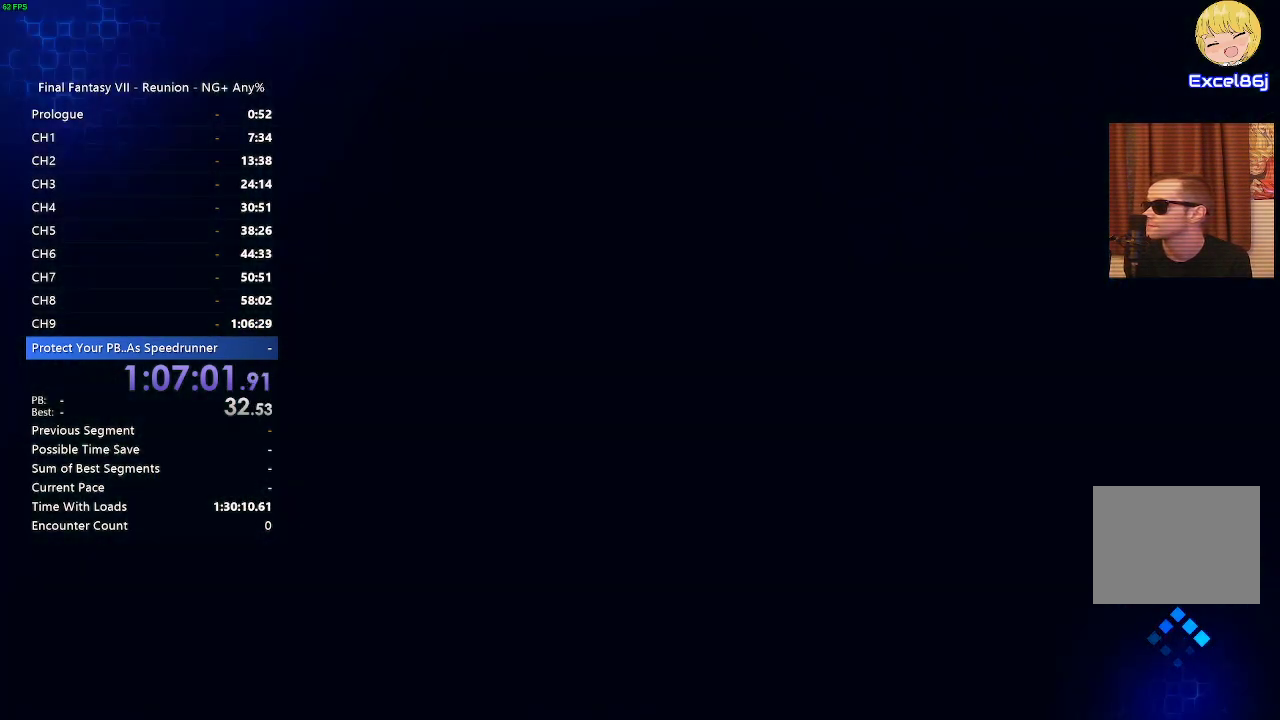
{"buttons": [], "left_stick": "center", "right_stick": "center", "events": []}
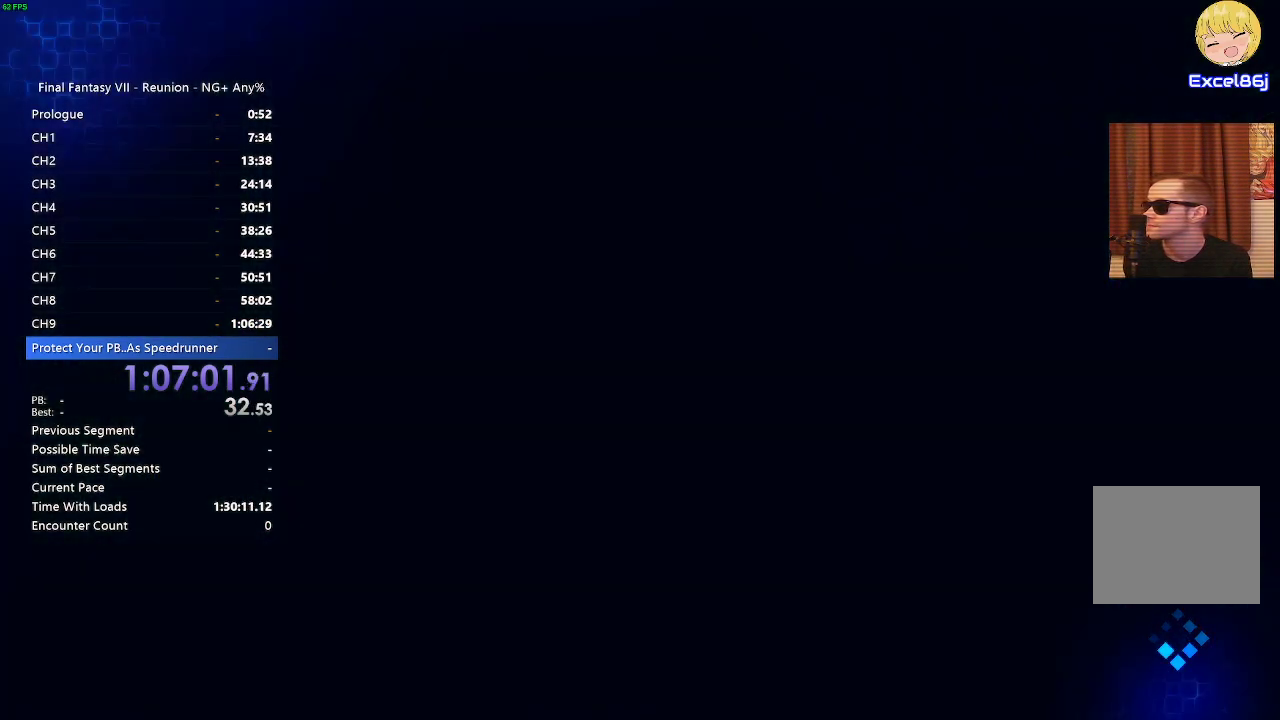
{"buttons": [], "left_stick": "center", "right_stick": "center", "events": []}
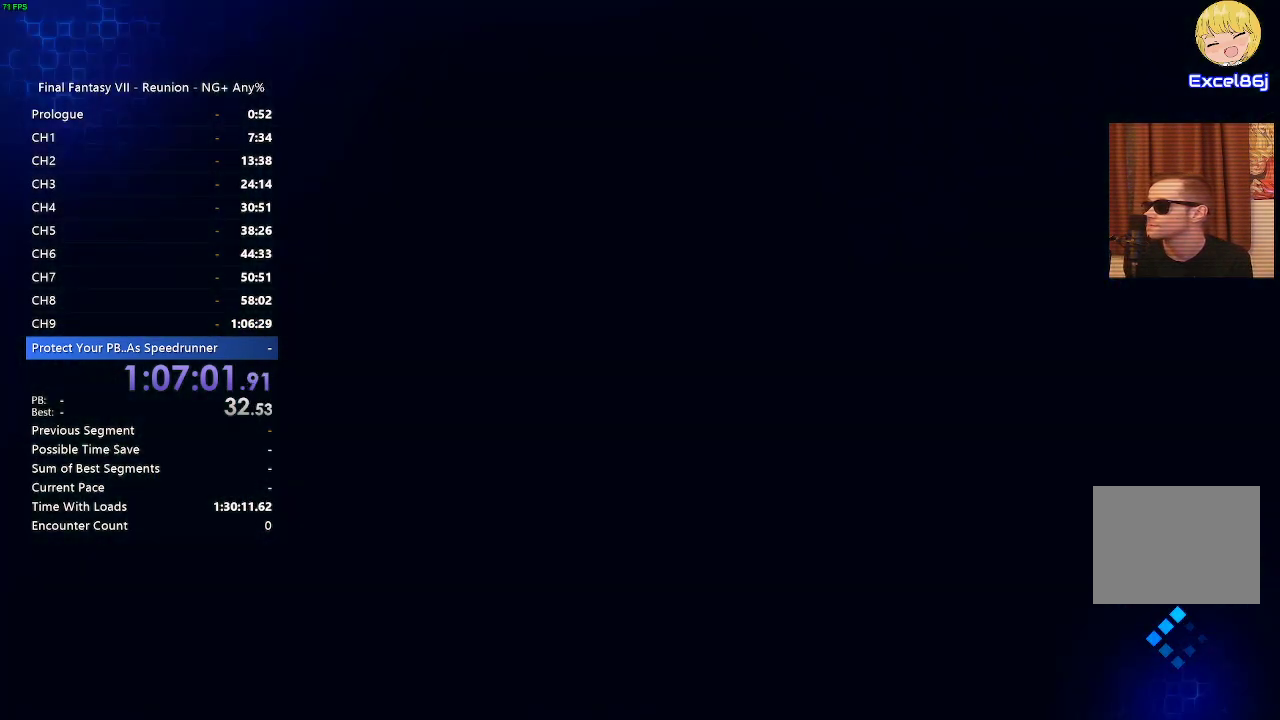
{"buttons": [], "left_stick": "center", "right_stick": "center", "events": []}
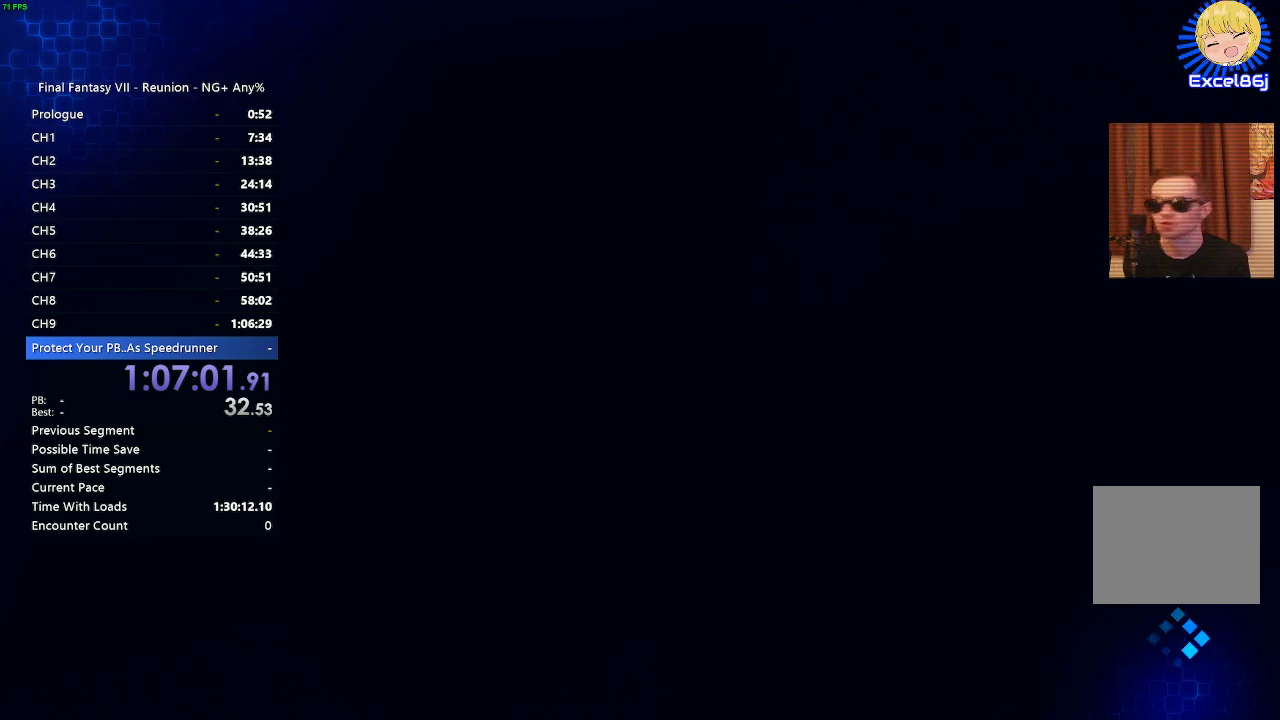
{"buttons": [], "left_stick": "center", "right_stick": "center", "events": []}
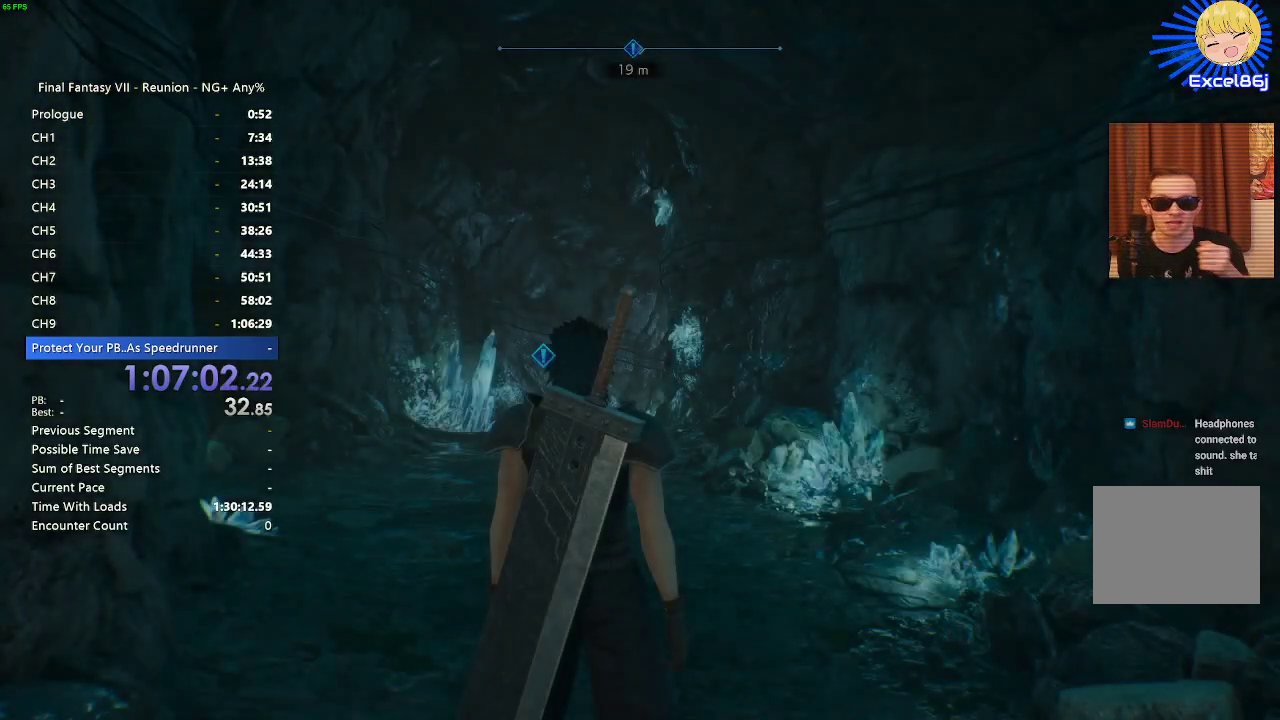
{"buttons": [], "left_stick": "center", "right_stick": "center", "events": []}
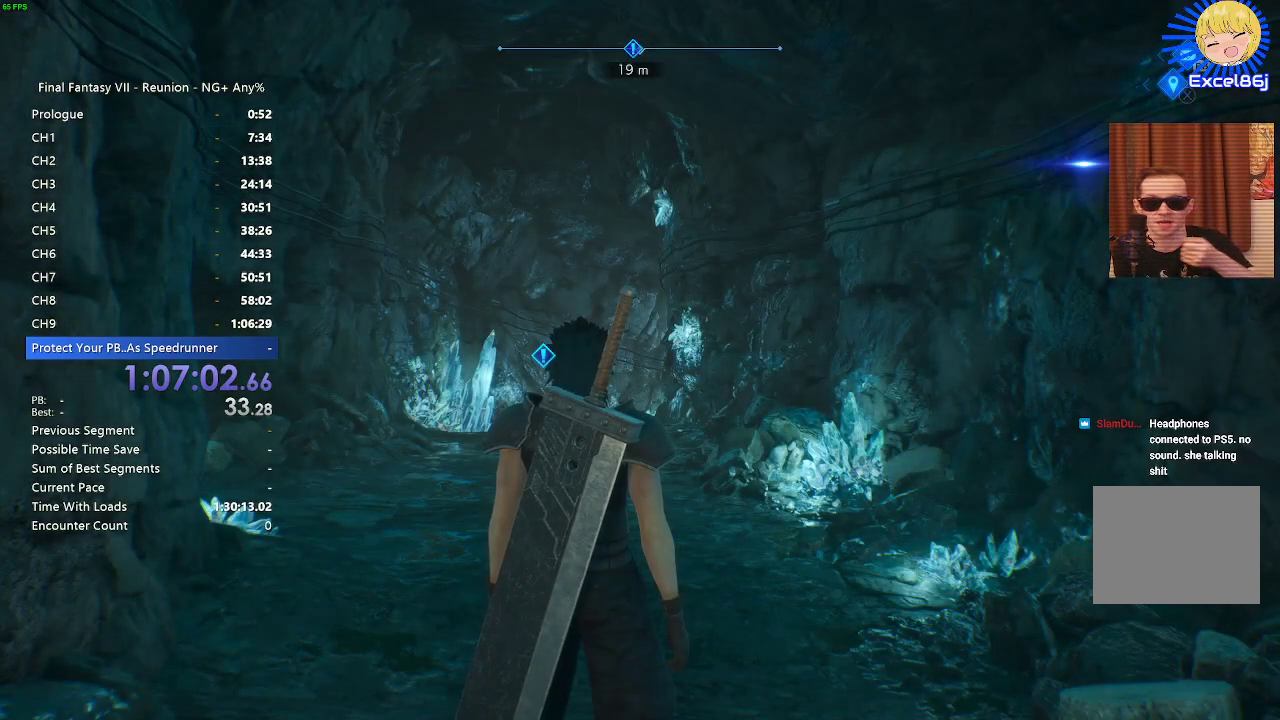
{"buttons": [], "left_stick": "center", "right_stick": "center", "events": []}
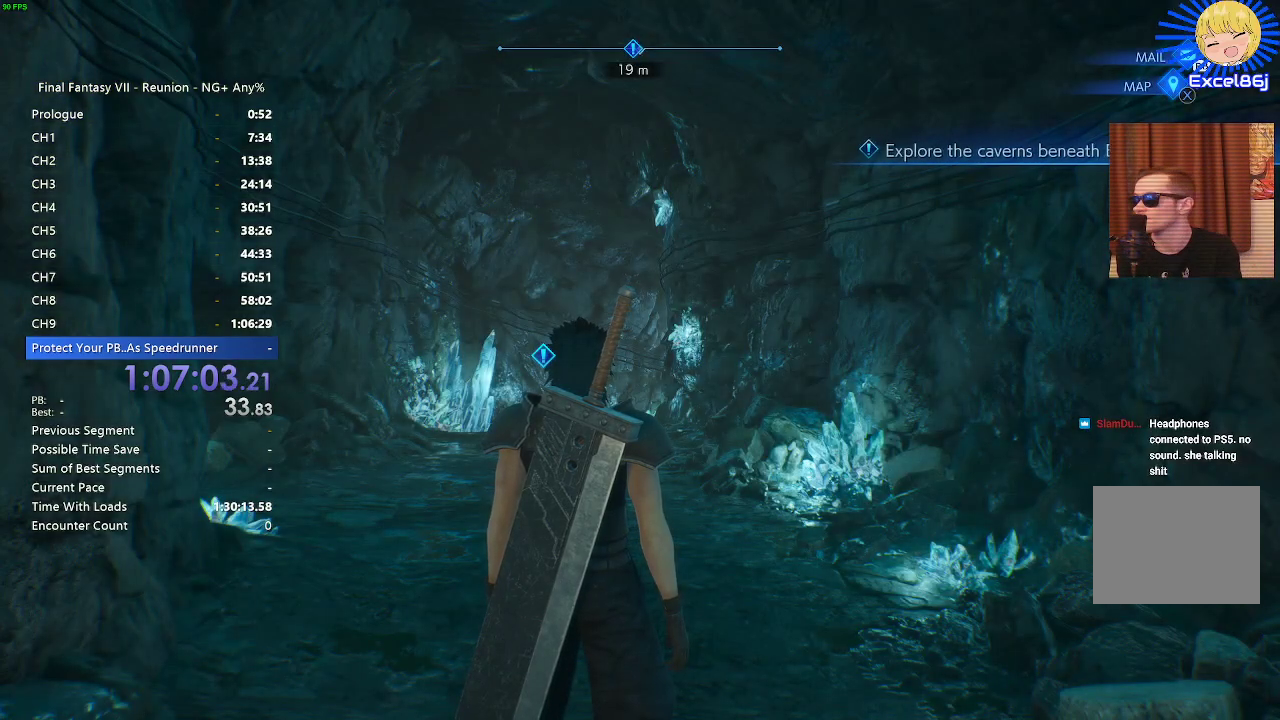
{"buttons": ["R2"], "left_stick": "up", "right_stick": "center", "events": [[167, "left_stick", "up"], [233, "R2", "down"]]}
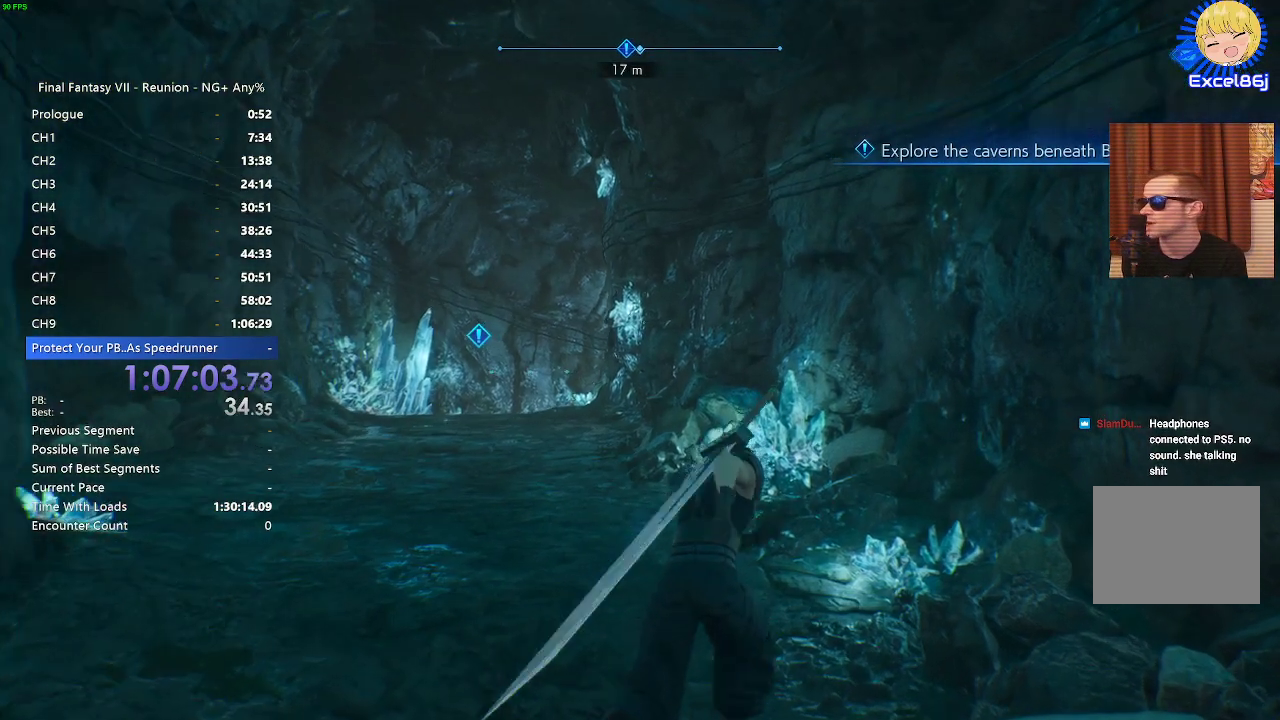
{"buttons": ["R2"], "left_stick": "up", "right_stick": "center", "events": []}
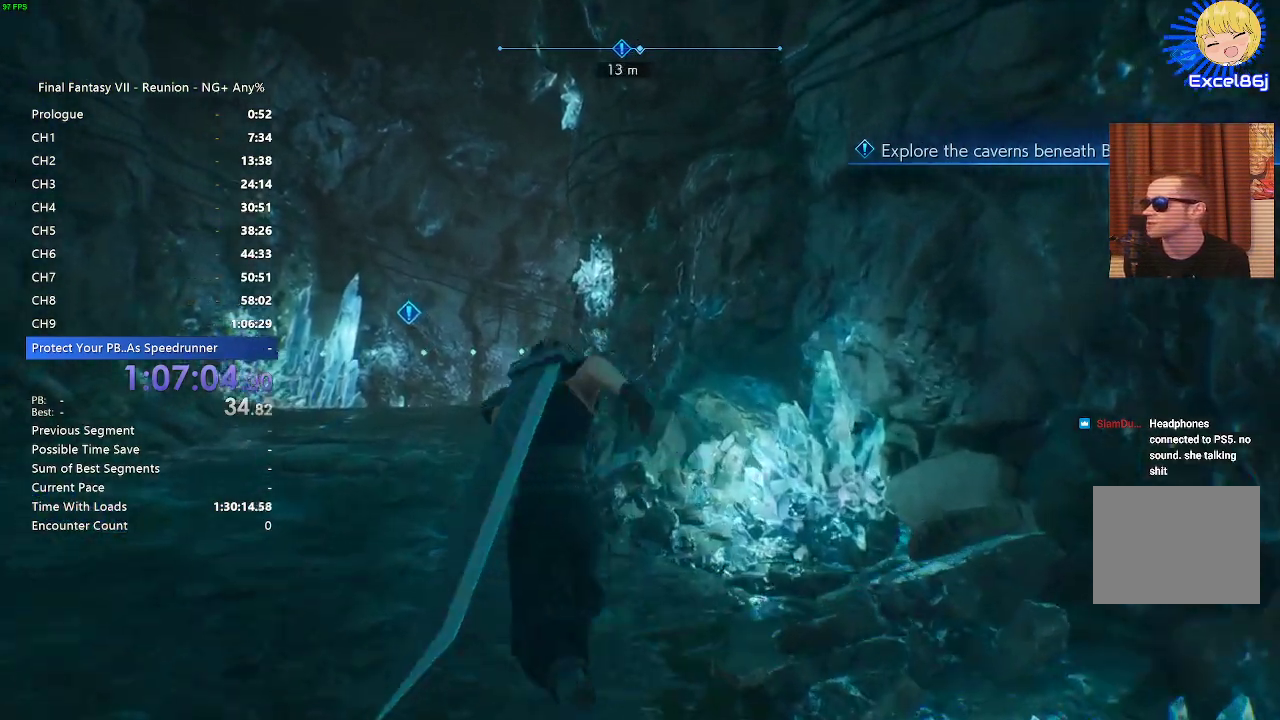
{"buttons": ["R2"], "left_stick": "up", "right_stick": "center", "events": []}
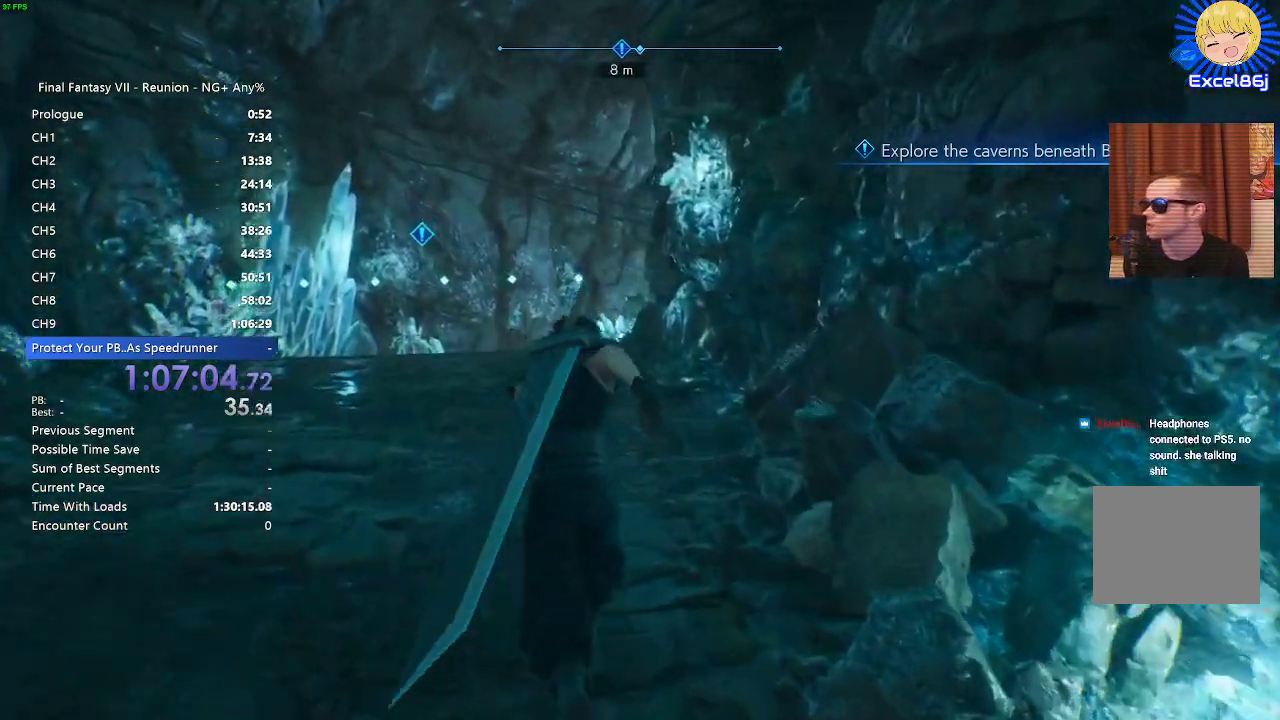
{"buttons": ["R2"], "left_stick": "up", "right_stick": "center", "events": []}
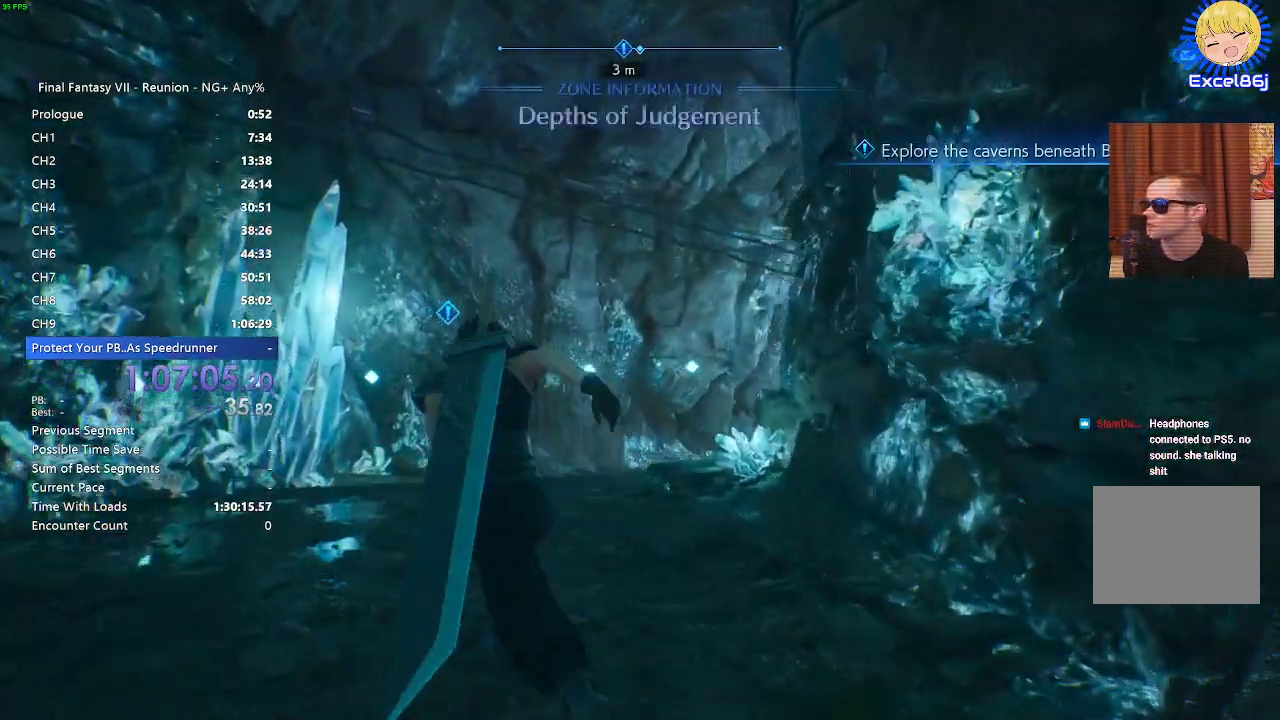
{"buttons": ["R2"], "left_stick": "up", "right_stick": "center", "events": []}
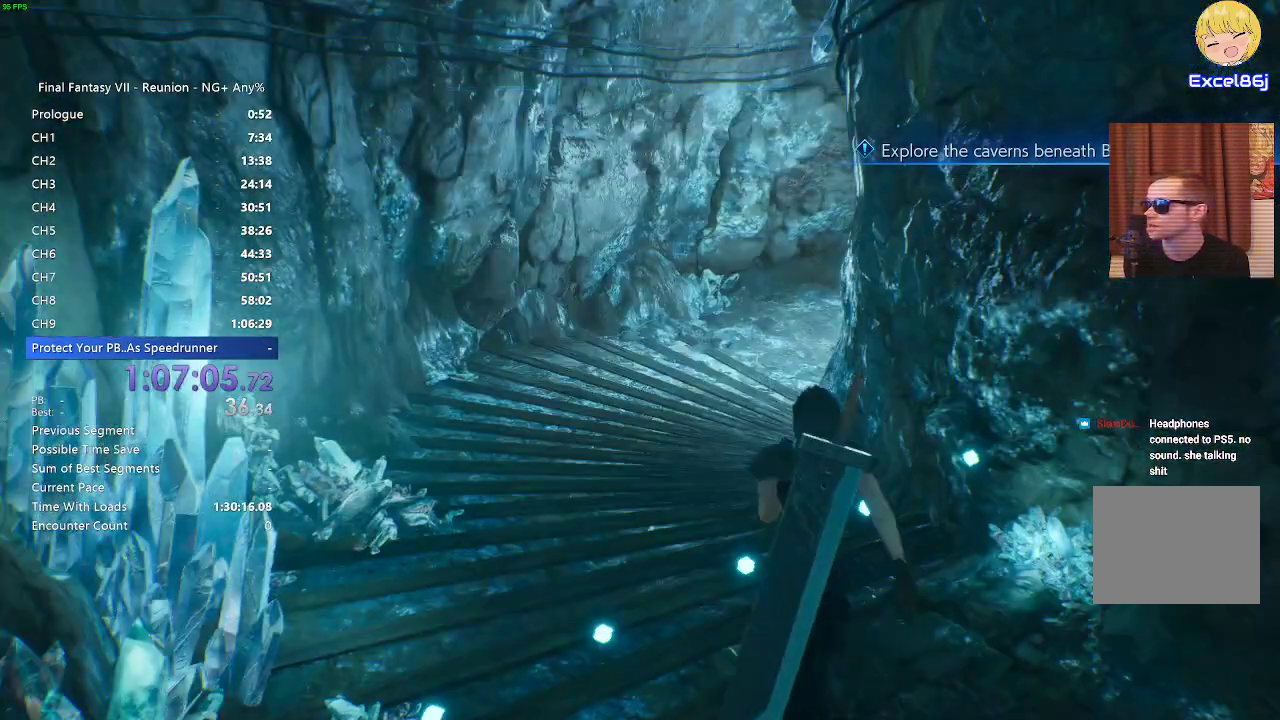
{"buttons": [], "left_stick": "center", "right_stick": "center", "events": [[317, "left_stick", "center"], [467, "R2", "up"]]}